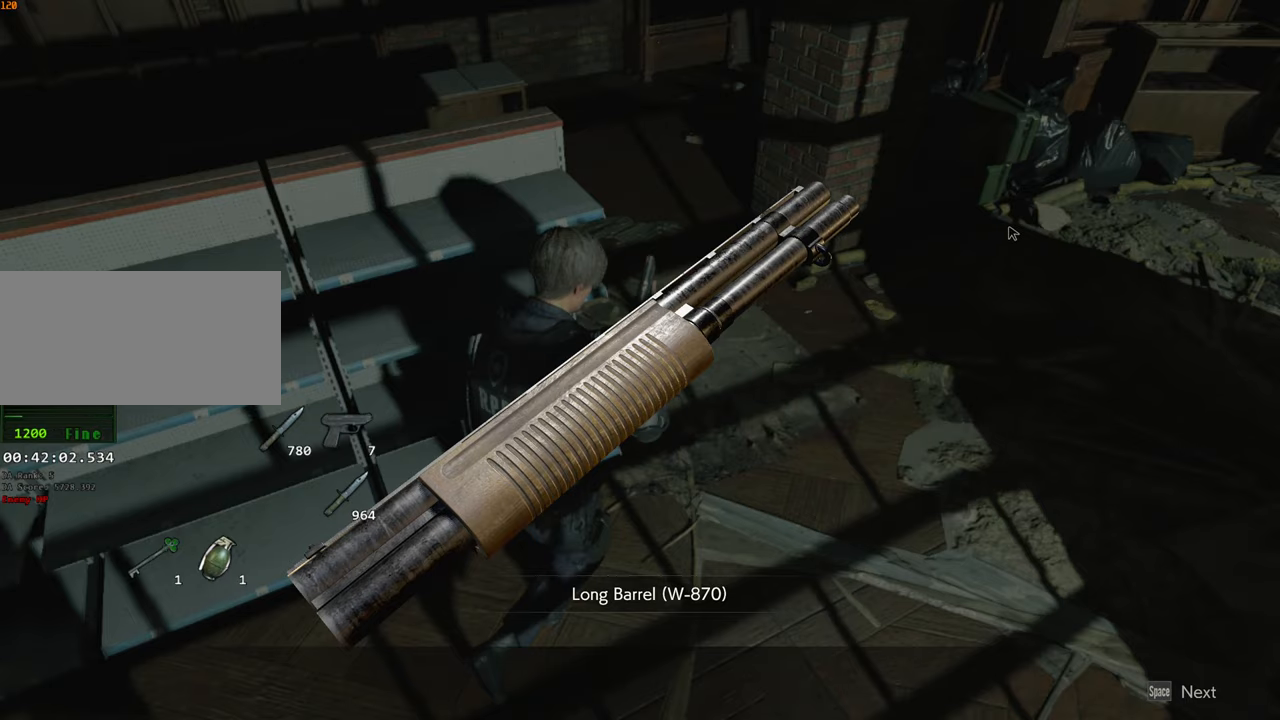
Gameplay with keyboard and mouse; each line is a JSON object with the keys and mouse buttons held at the frame after it. "events" lists presses ("down") and releases ("up") of "1", "2", "3", "4", "a", "alt", "c", "ctrl", "d", "e", "escape", "f", "q", "r", "s", "shift", "space", "tab", "v", "w", "x", "z", "mouse_left" and "mouse_right" between this image and that frame as [ms after this image, input, new state], when the widget could be followed in between. "mouse_left", "mouse_right" = the "left", "right" buttons of the "mouse" list. No other keys are recorded. Not read: mouse_move.
{"keys": [], "mouse": [], "events": [[400, "mouse_left", "down"], [500, "mouse_left", "up"]]}
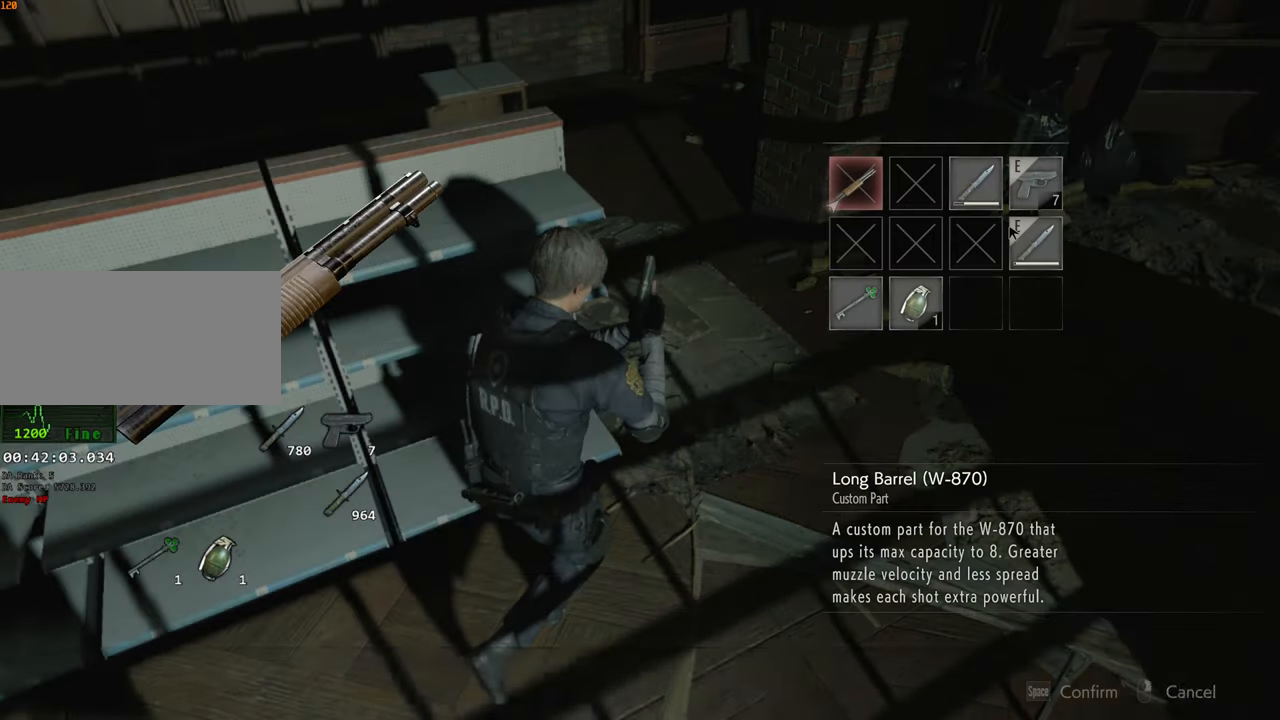
{"keys": [], "mouse": [], "events": []}
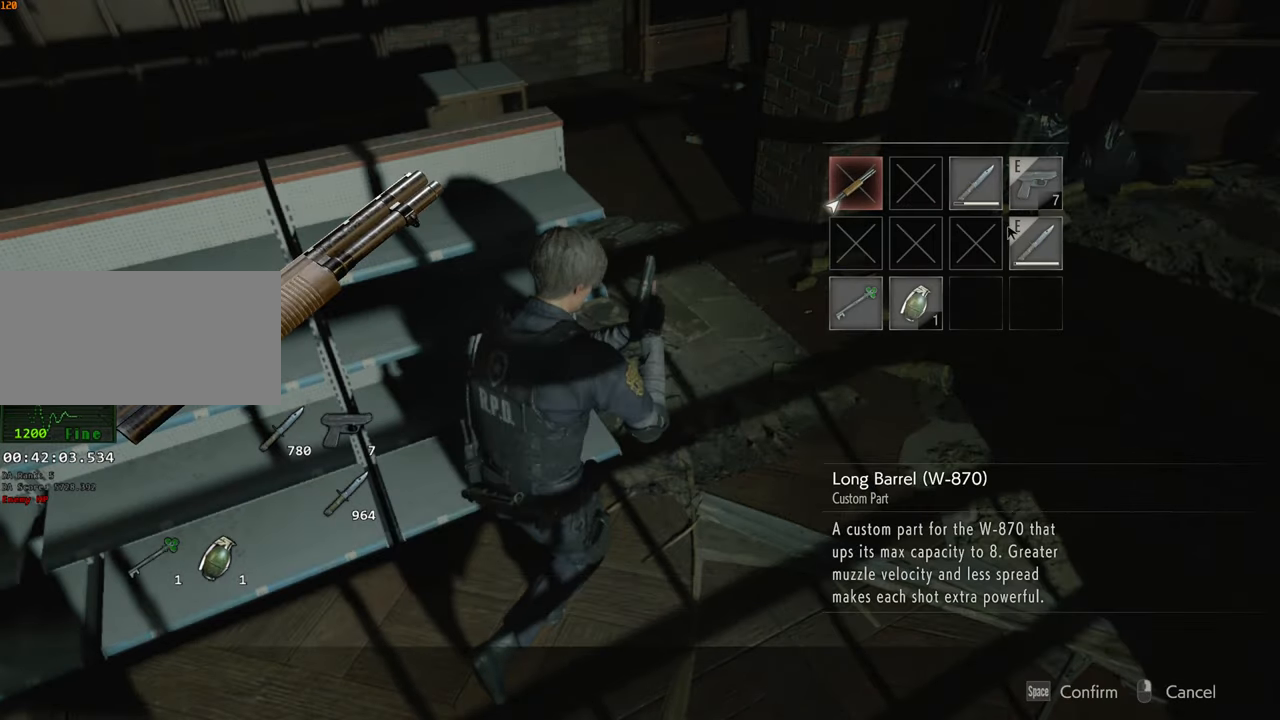
{"keys": [], "mouse": [], "events": []}
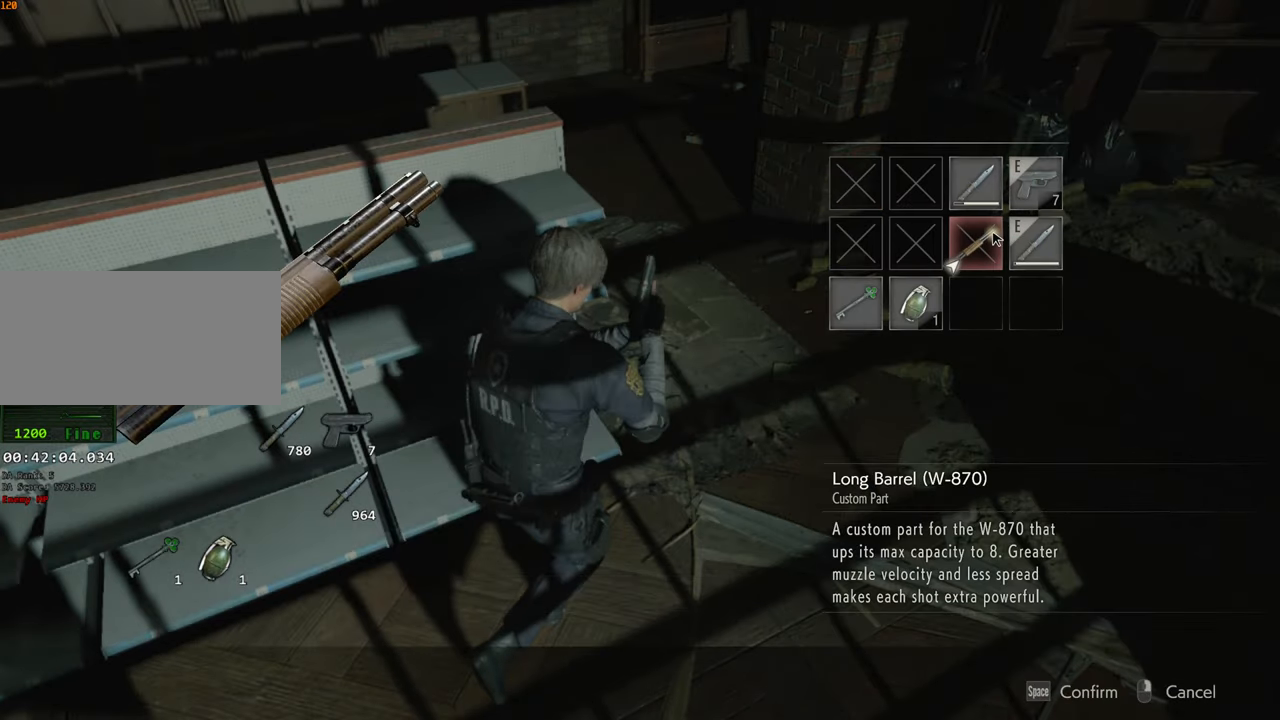
{"keys": [], "mouse": [], "events": []}
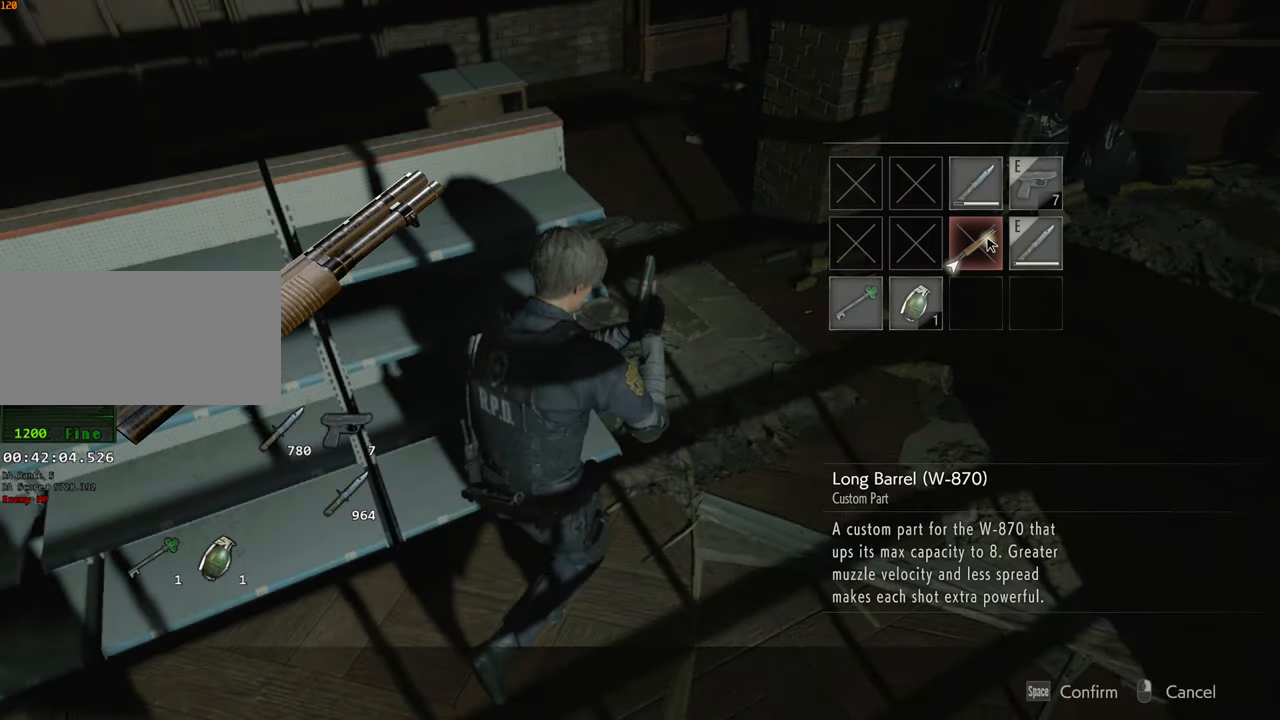
{"keys": ["w"], "mouse": [], "events": [[317, "mouse_left", "down"], [367, "mouse_left", "up"], [500, "w", "down"]]}
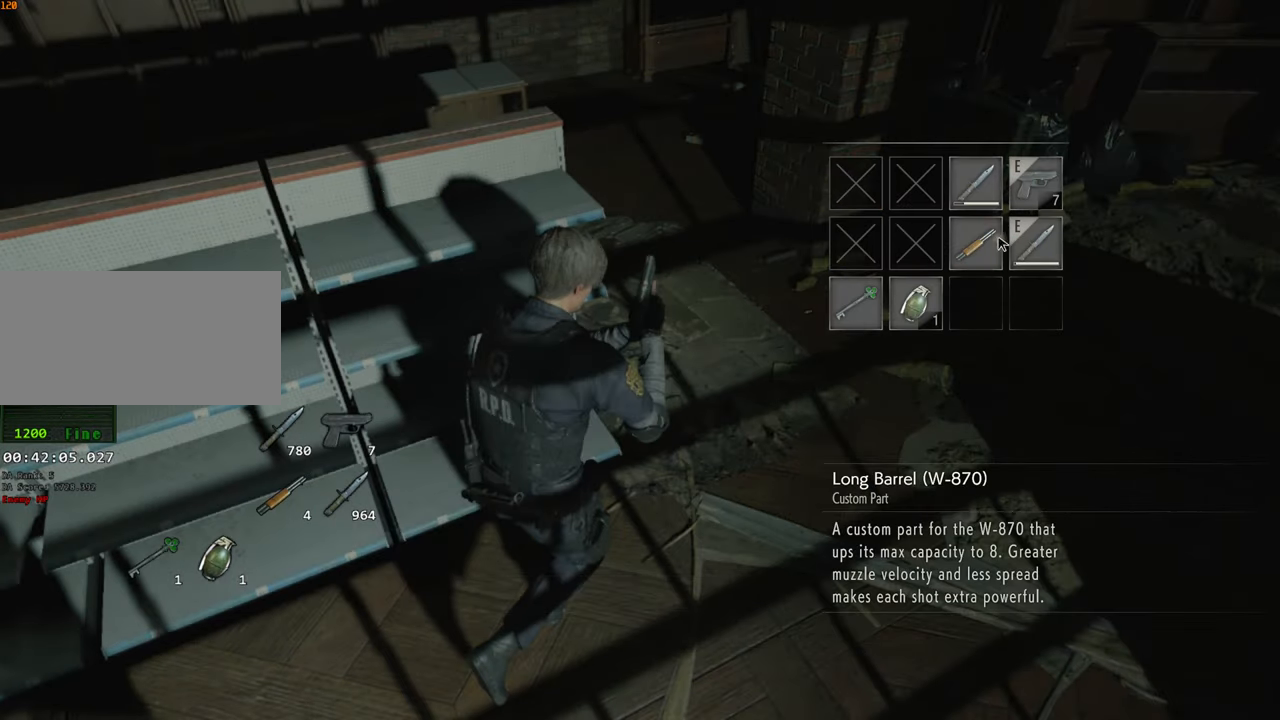
{"keys": ["shift", "w"], "mouse": [], "events": [[150, "shift", "down"]]}
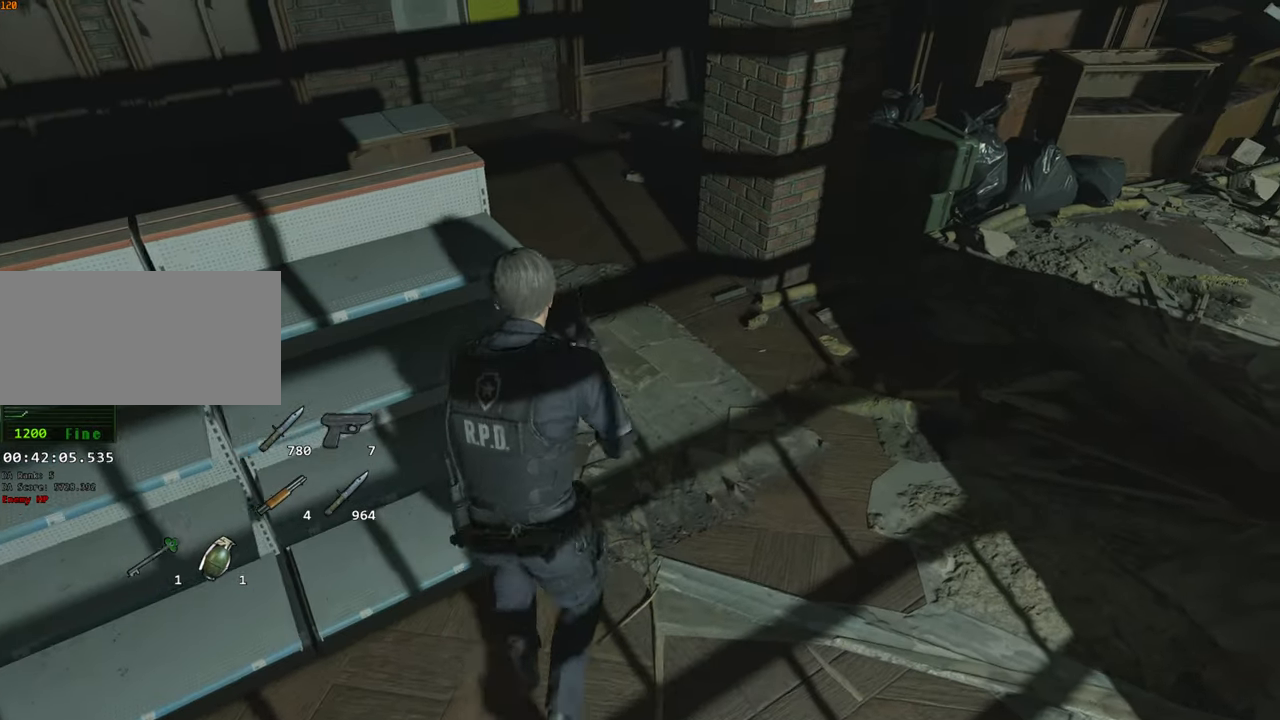
{"keys": ["shift", "w"], "mouse": [], "events": []}
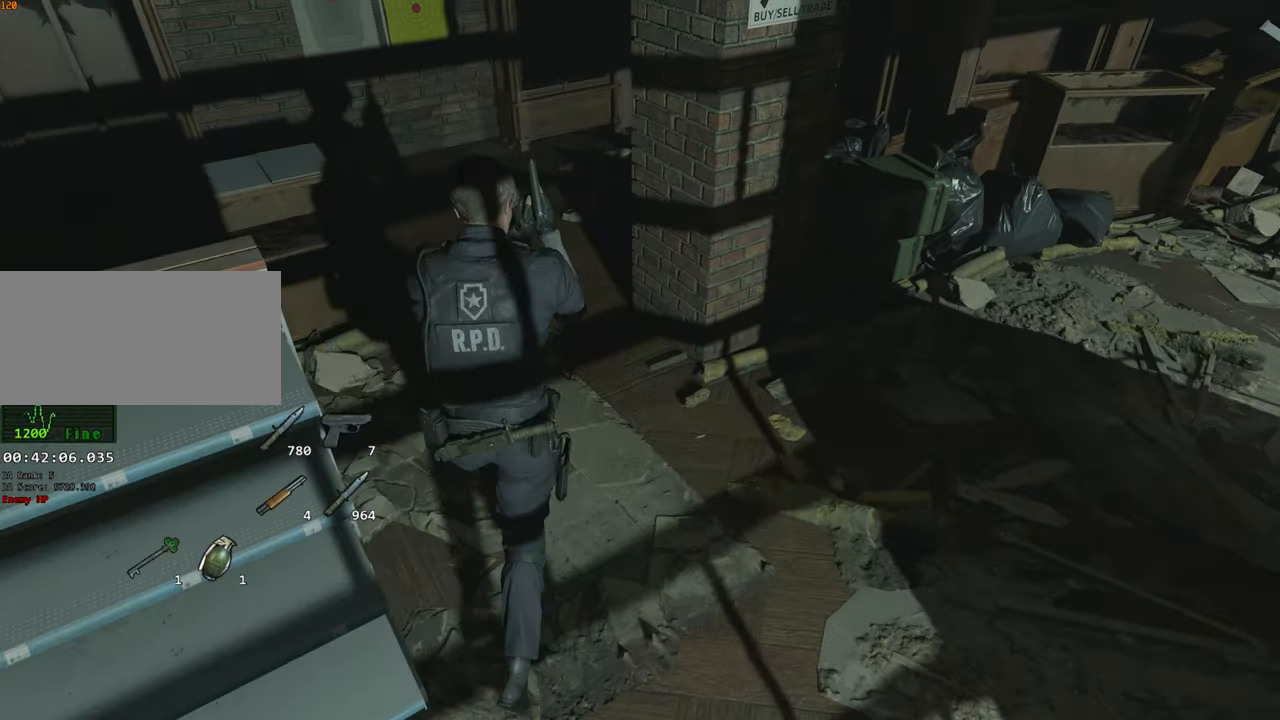
{"keys": ["shift", "w"], "mouse": [], "events": []}
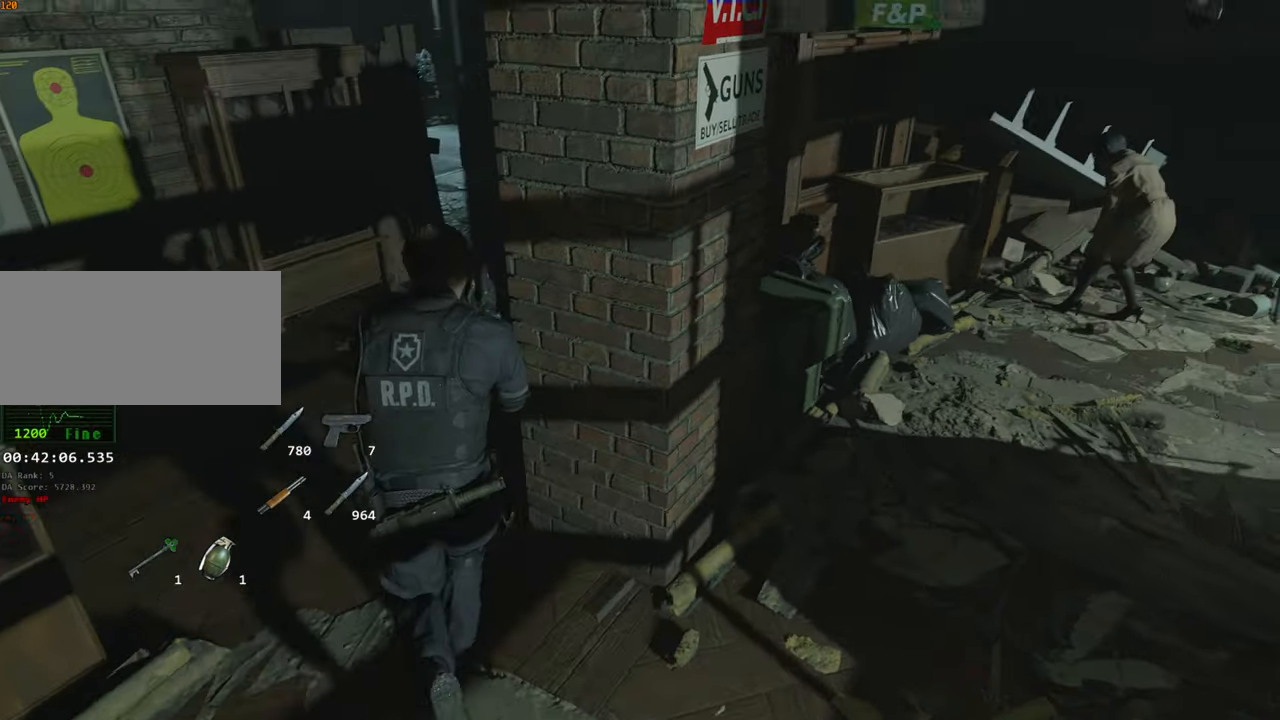
{"keys": ["shift", "w"], "mouse": [], "events": []}
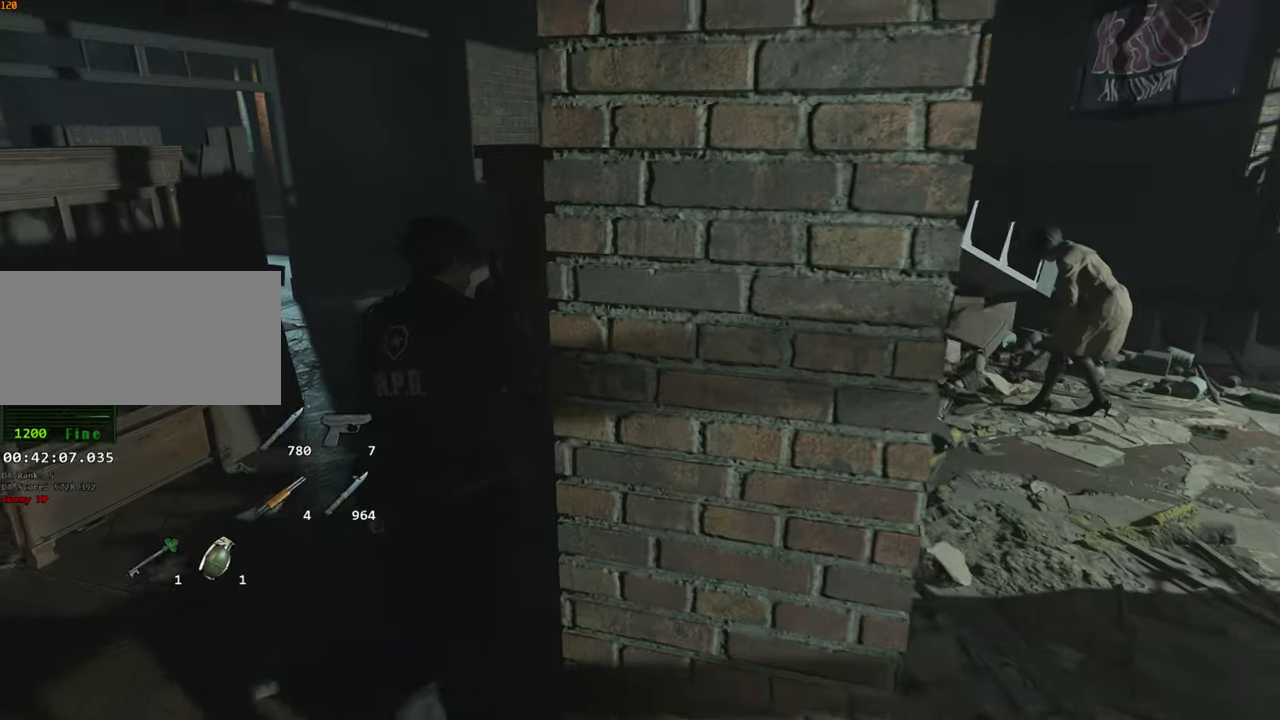
{"keys": ["shift", "w"], "mouse": ["left"], "events": [[250, "f", "down"], [250, "mouse_left", "down"], [350, "f", "up"], [350, "mouse_left", "up"], [400, "f", "down"], [400, "mouse_left", "down"], [500, "f", "up"]]}
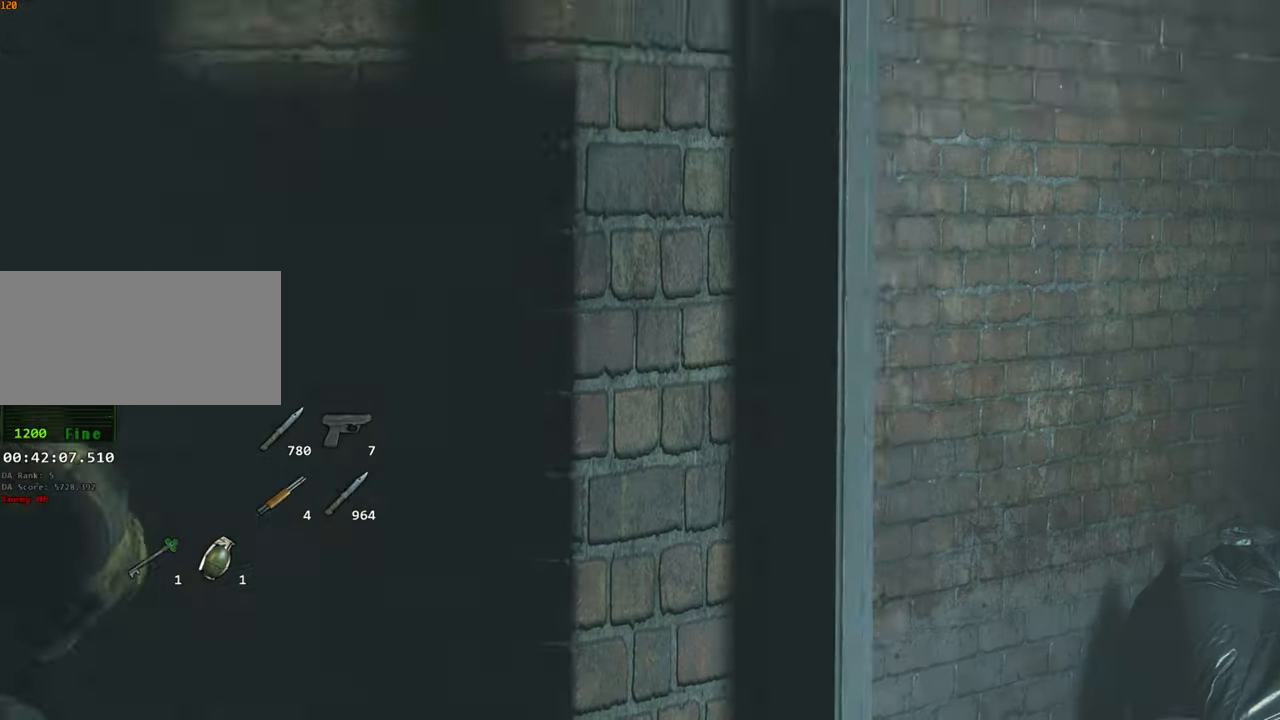
{"keys": ["f"], "mouse": [], "events": [[34, "mouse_left", "up"], [84, "w", "up"], [134, "shift", "up"], [367, "escape", "down"], [417, "escape", "up"], [500, "f", "down"]]}
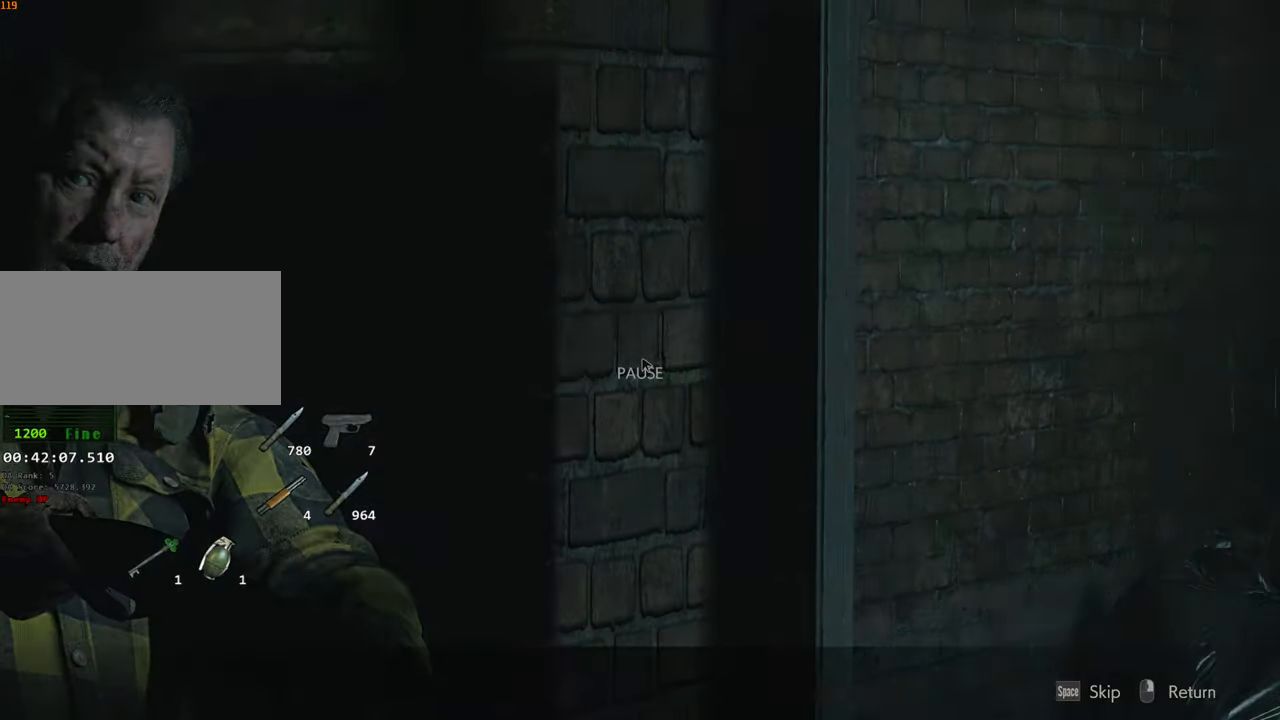
{"keys": ["d", "w"], "mouse": [], "events": [[50, "f", "up"], [100, "w", "down"], [150, "d", "down"]]}
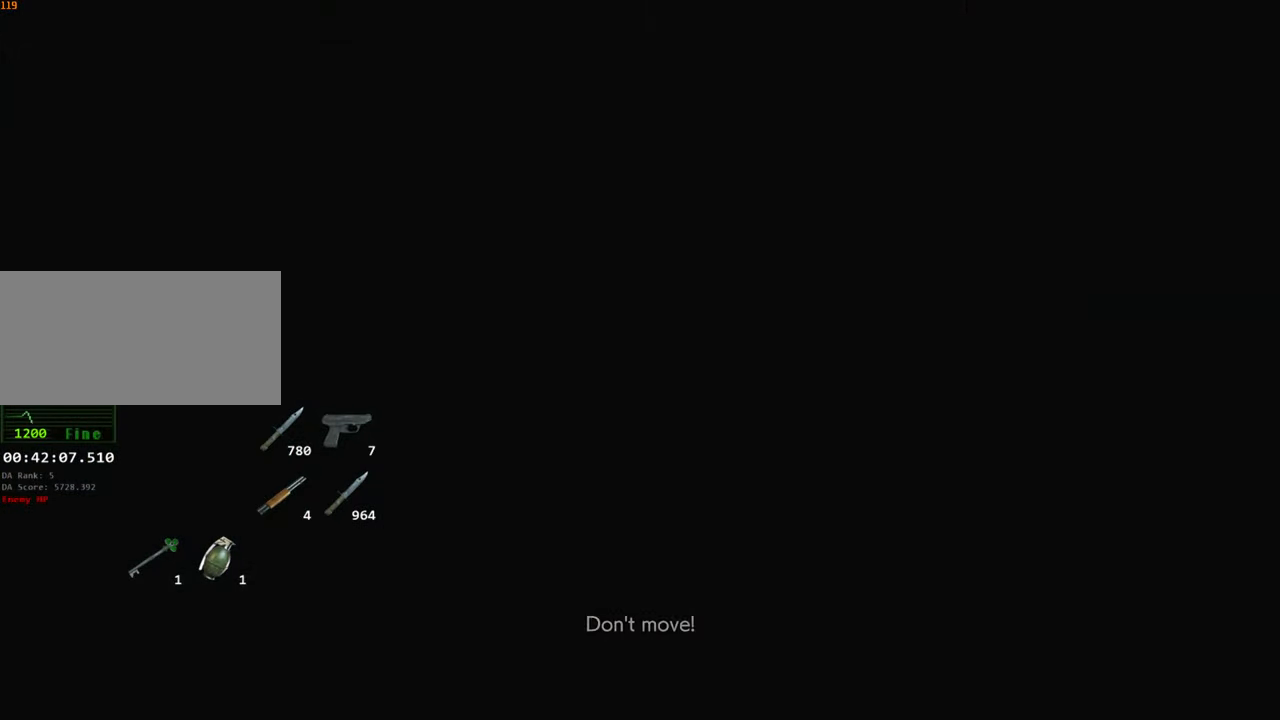
{"keys": ["d", "shift", "w"], "mouse": [], "events": [[400, "shift", "down"]]}
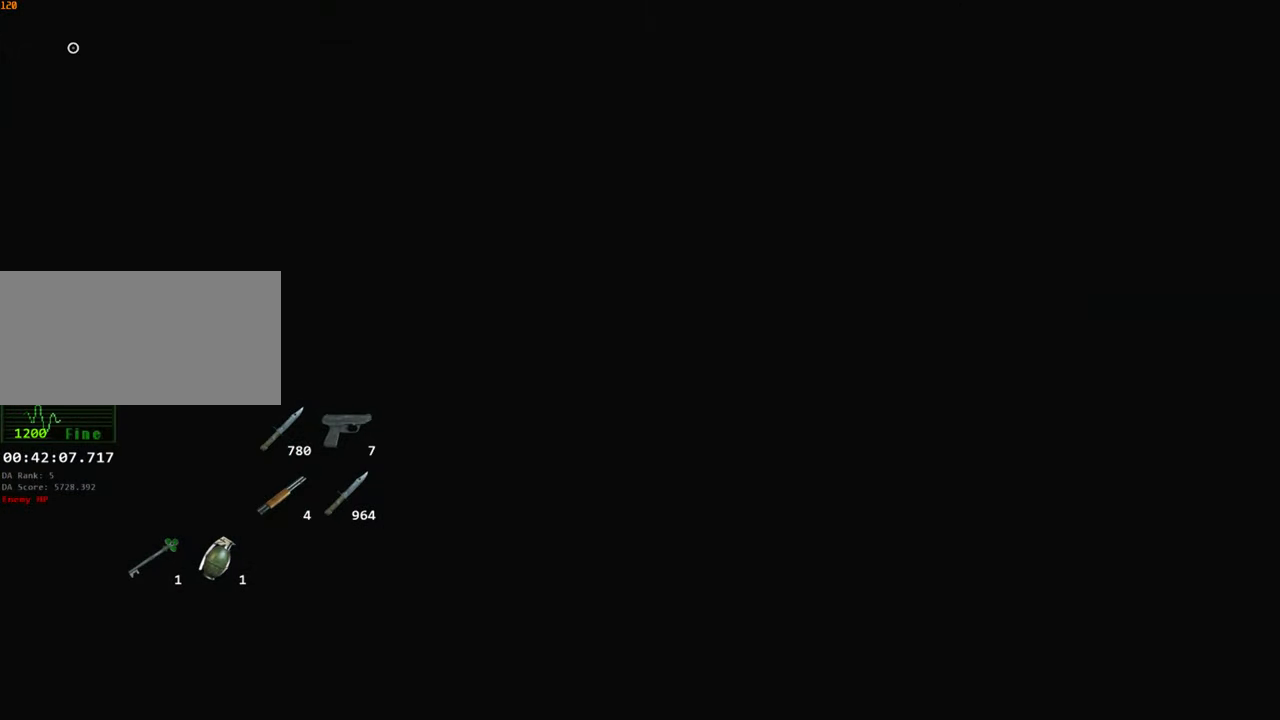
{"keys": ["d", "shift", "w"], "mouse": [], "events": []}
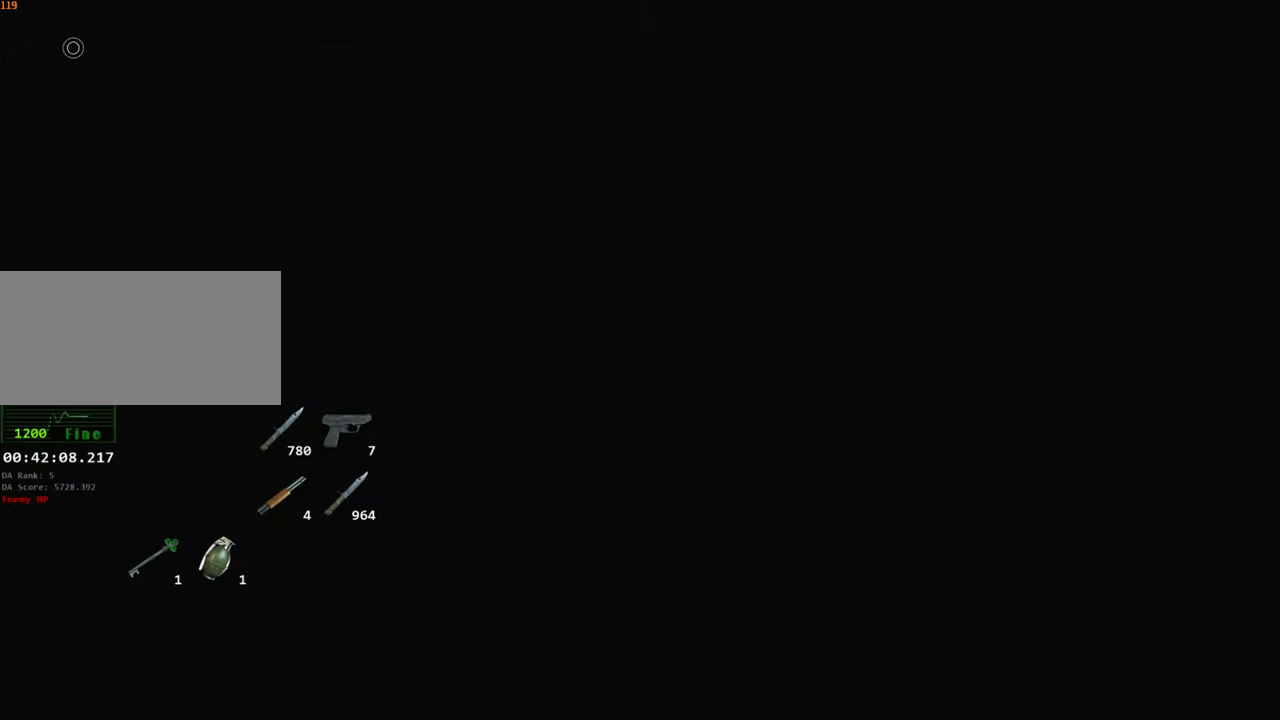
{"keys": ["d", "shift", "w"], "mouse": [], "events": []}
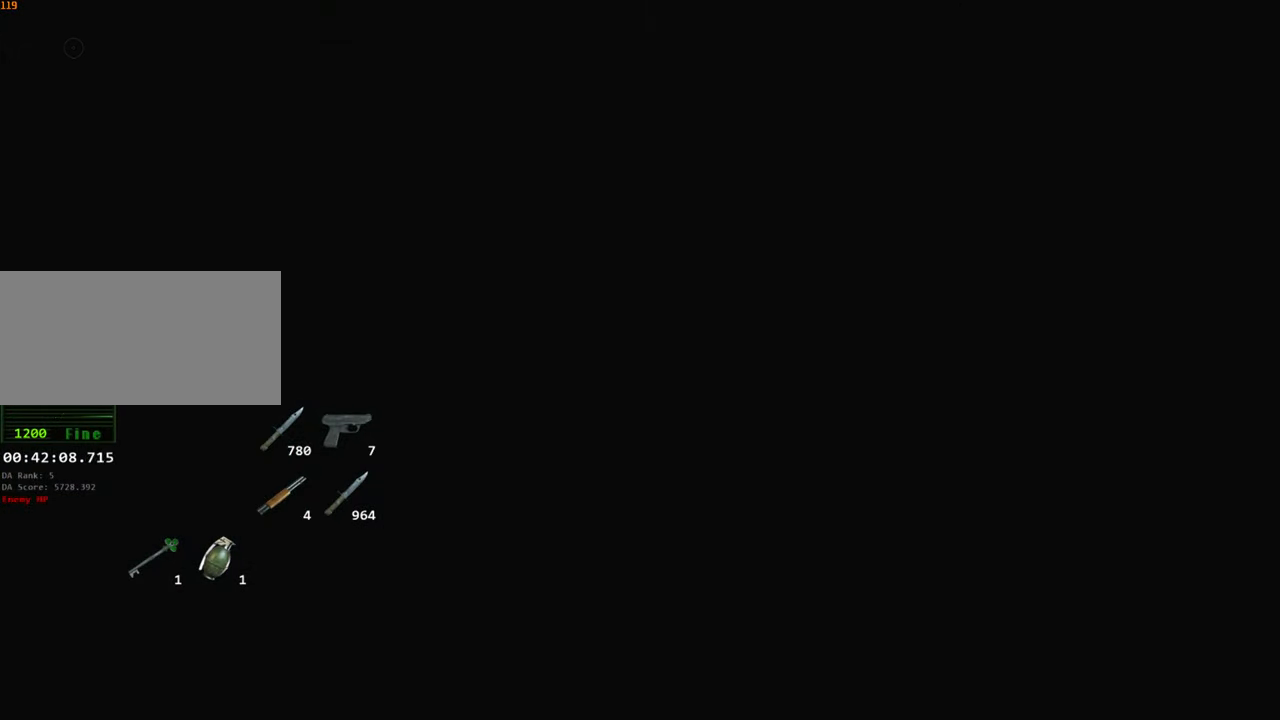
{"keys": ["d", "shift", "w"], "mouse": [], "events": []}
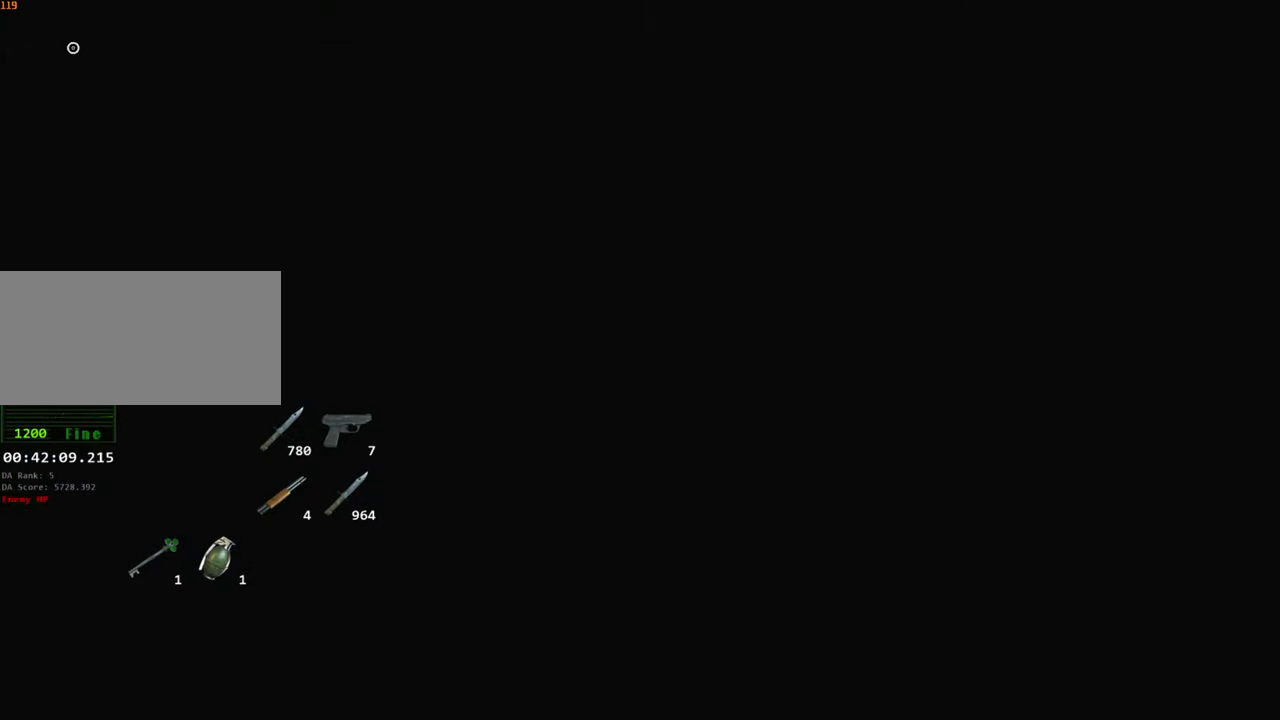
{"keys": ["d", "shift", "w"], "mouse": [], "events": []}
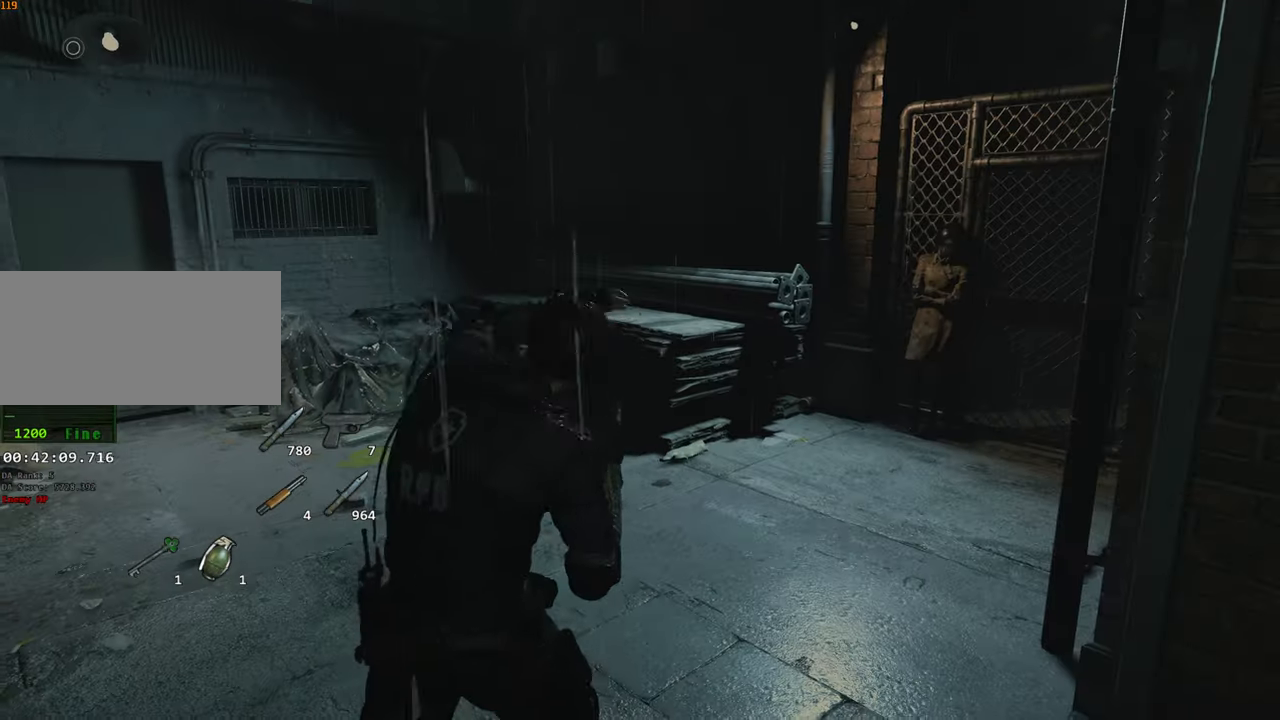
{"keys": [], "mouse": [], "events": [[284, "d", "up"], [284, "shift", "up"], [284, "w", "up"], [384, "tab", "down"], [484, "tab", "up"]]}